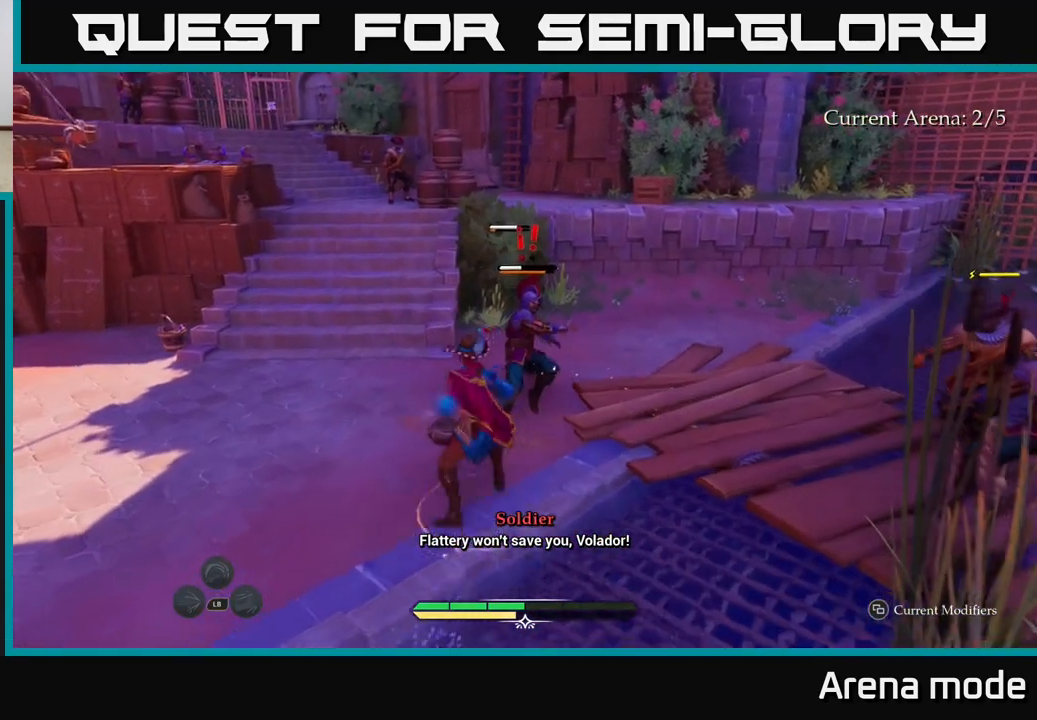
Gameplay with a controller (Xbox layout); each line is a JSON object with the inputs held at the frame after it. "events" lists button and stick changes between this image and that frame as [ms after this image, input, new state], when the widget could be followed in between.
{"buttons": [], "left_stick": "up", "right_stick": "center", "events": []}
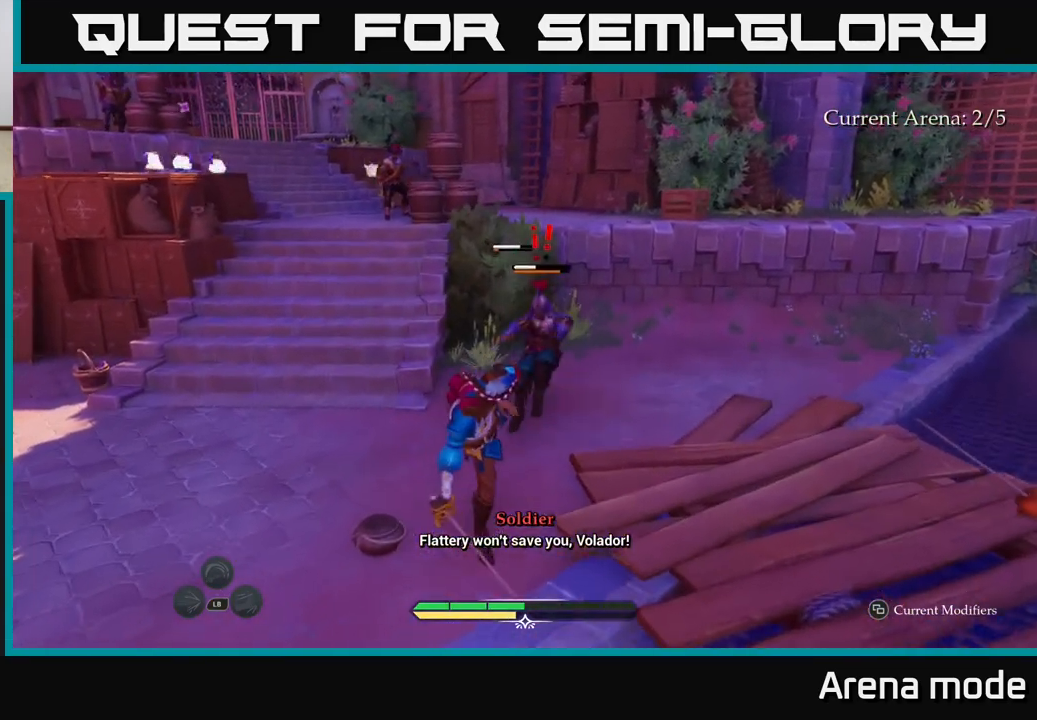
{"buttons": [], "left_stick": "up-right", "right_stick": "center", "events": [[133, "L2", "down"], [367, "X", "down"], [433, "X", "up"], [450, "left_stick", "up-right"], [500, "L2", "up"]]}
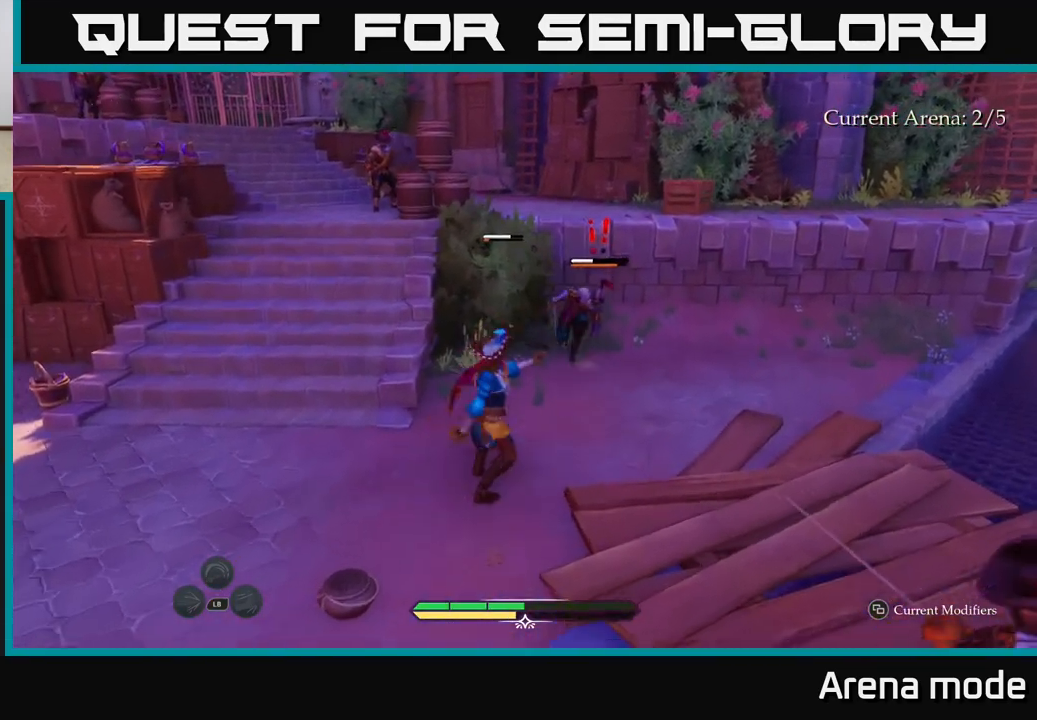
{"buttons": ["X"], "left_stick": "up-right", "right_stick": "center", "events": [[250, "X", "down"], [350, "X", "up"], [450, "X", "down"]]}
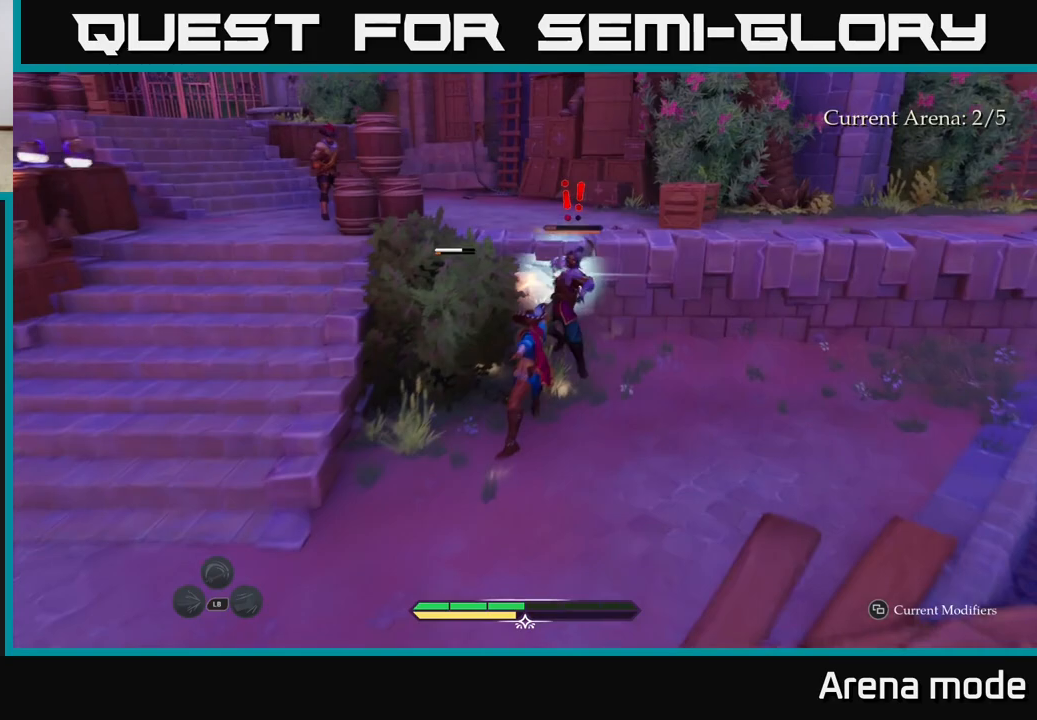
{"buttons": ["X"], "left_stick": "up-right", "right_stick": "center", "events": [[33, "X", "up"], [150, "X", "down"], [233, "X", "up"], [300, "X", "down"], [400, "X", "up"], [483, "X", "down"]]}
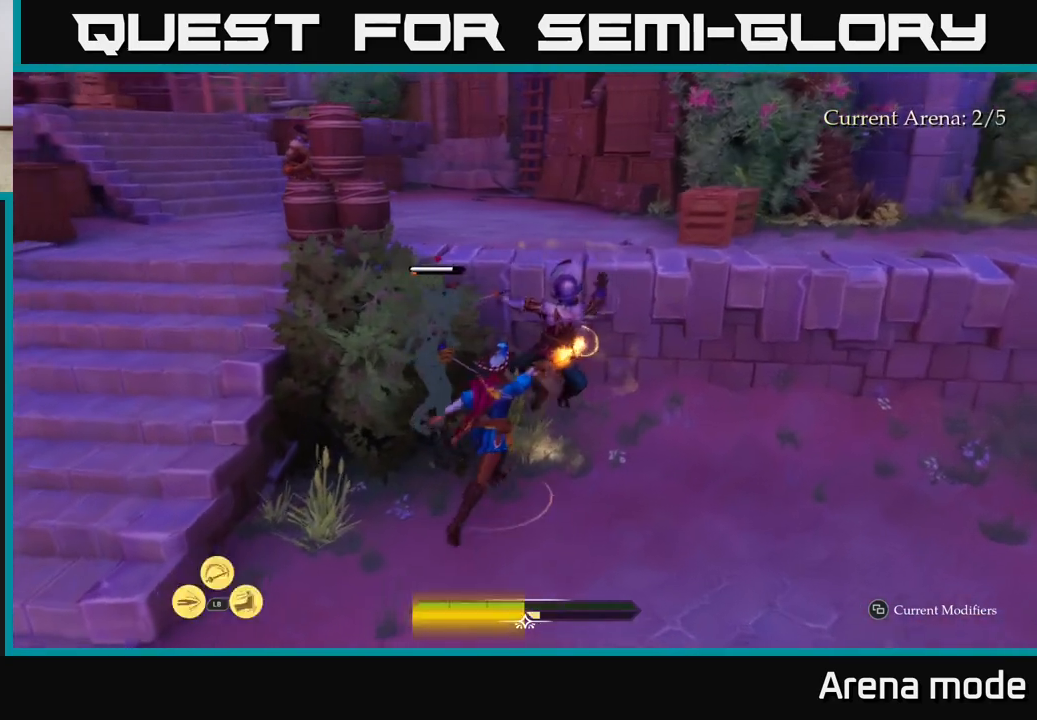
{"buttons": [], "left_stick": "up", "right_stick": "center", "events": [[83, "X", "up"], [217, "left_stick", "up-left"], [267, "X", "down"], [350, "X", "up"], [450, "left_stick", "up"]]}
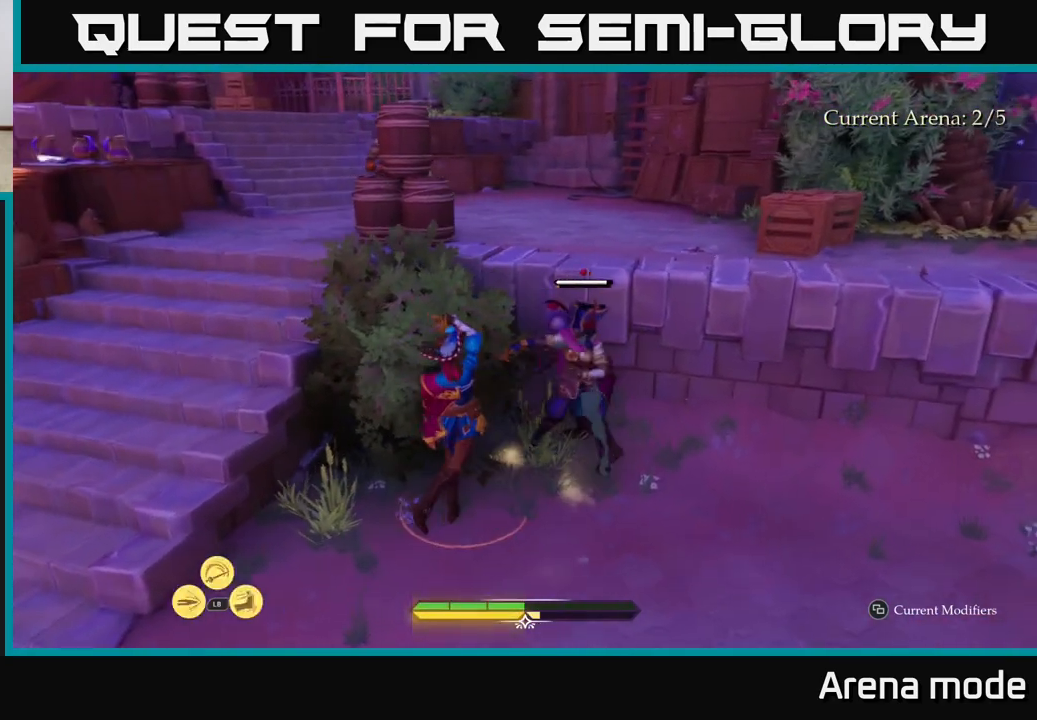
{"buttons": [], "left_stick": "right", "right_stick": "center", "events": [[17, "X", "down"], [17, "left_stick", "up-right"], [67, "X", "up"], [150, "X", "down"], [250, "X", "up"], [267, "left_stick", "right"], [350, "X", "down"], [450, "X", "up"]]}
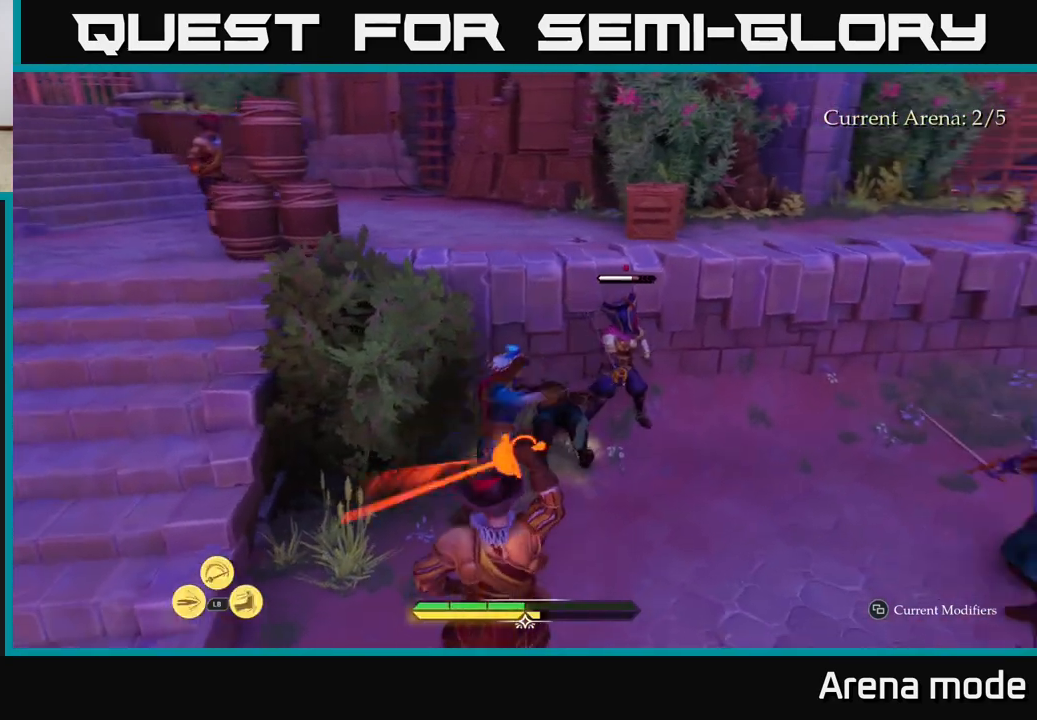
{"buttons": [], "left_stick": "right", "right_stick": "center", "events": [[233, "B", "down"], [350, "B", "up"]]}
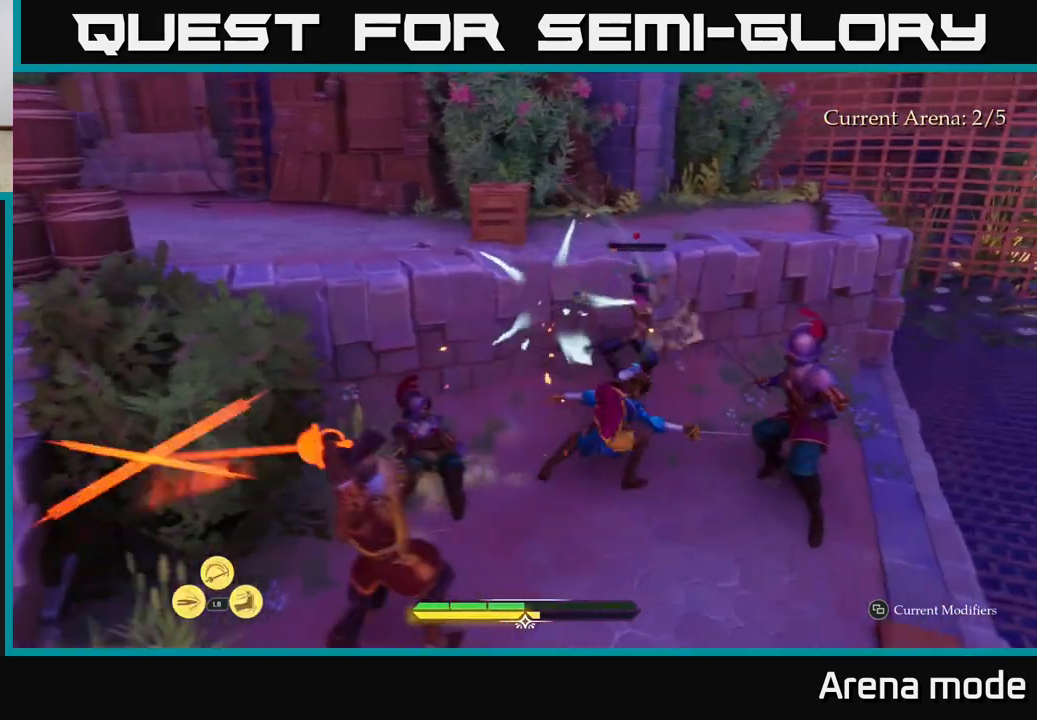
{"buttons": [], "left_stick": "up", "right_stick": "center", "events": [[117, "left_stick", "center"], [267, "left_stick", "up"], [283, "X", "down"], [350, "X", "up"]]}
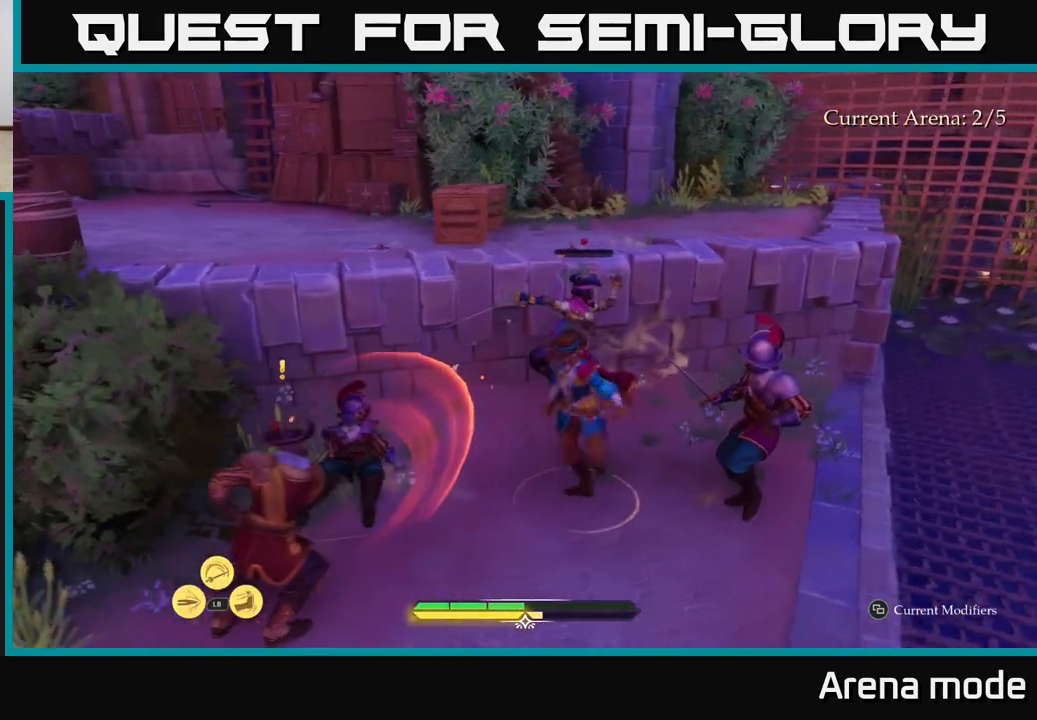
{"buttons": [], "left_stick": "up", "right_stick": "center", "events": []}
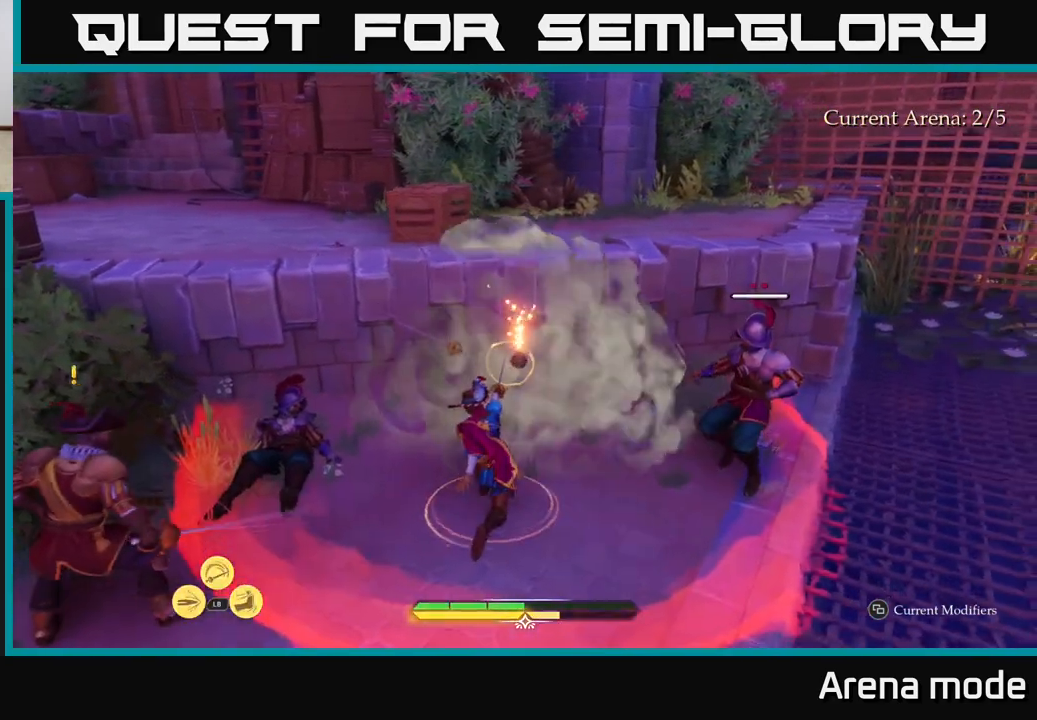
{"buttons": ["A"], "left_stick": "up-left", "right_stick": "center", "events": [[33, "left_stick", "up-left"], [150, "A", "down"], [267, "A", "up"], [350, "A", "down"]]}
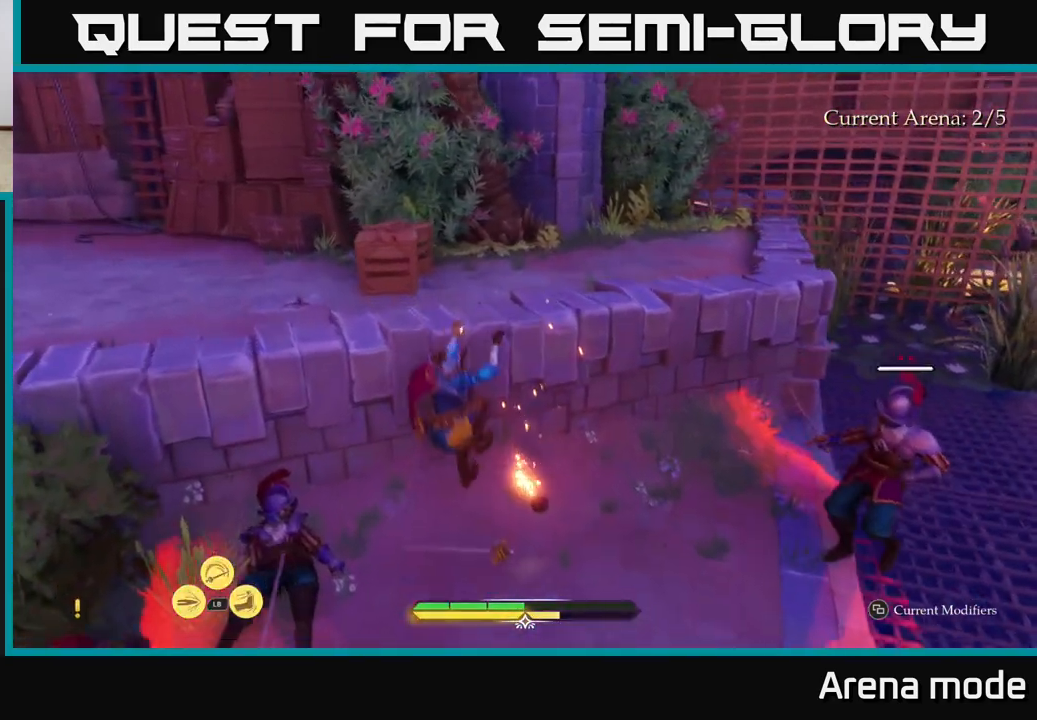
{"buttons": ["L2"], "left_stick": "up-left", "right_stick": "left", "events": [[17, "A", "up"], [83, "A", "down"], [200, "A", "up"], [300, "L2", "down"], [333, "right_stick", "left"]]}
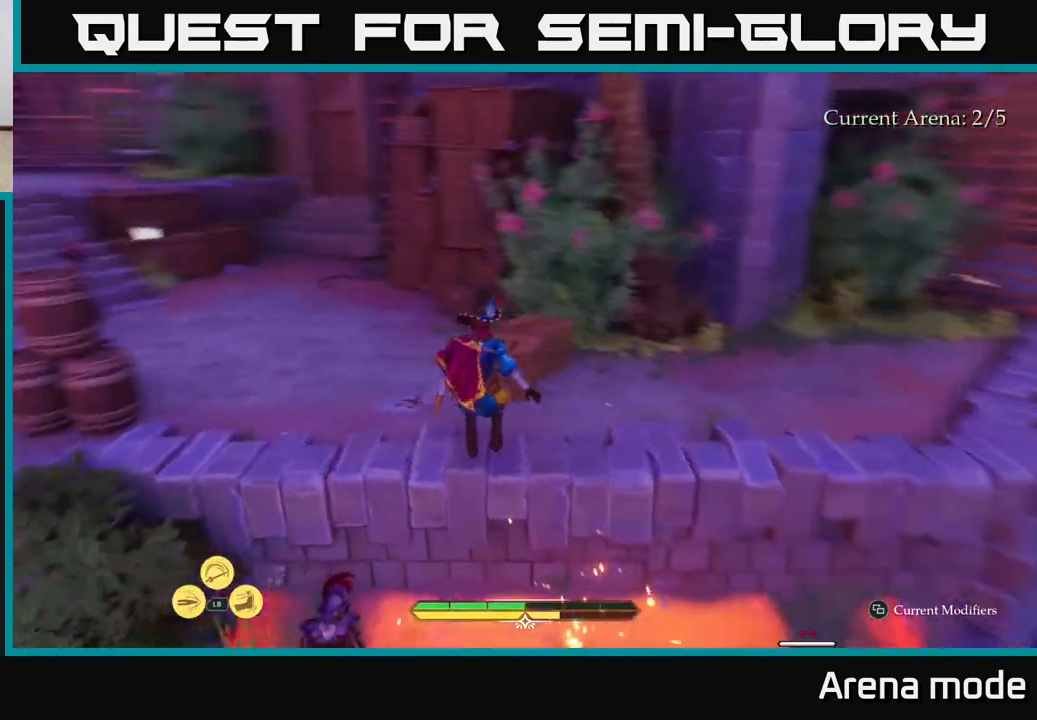
{"buttons": ["L2"], "left_stick": "up-left", "right_stick": "right", "events": [[50, "right_stick", "center"], [333, "right_stick", "right"]]}
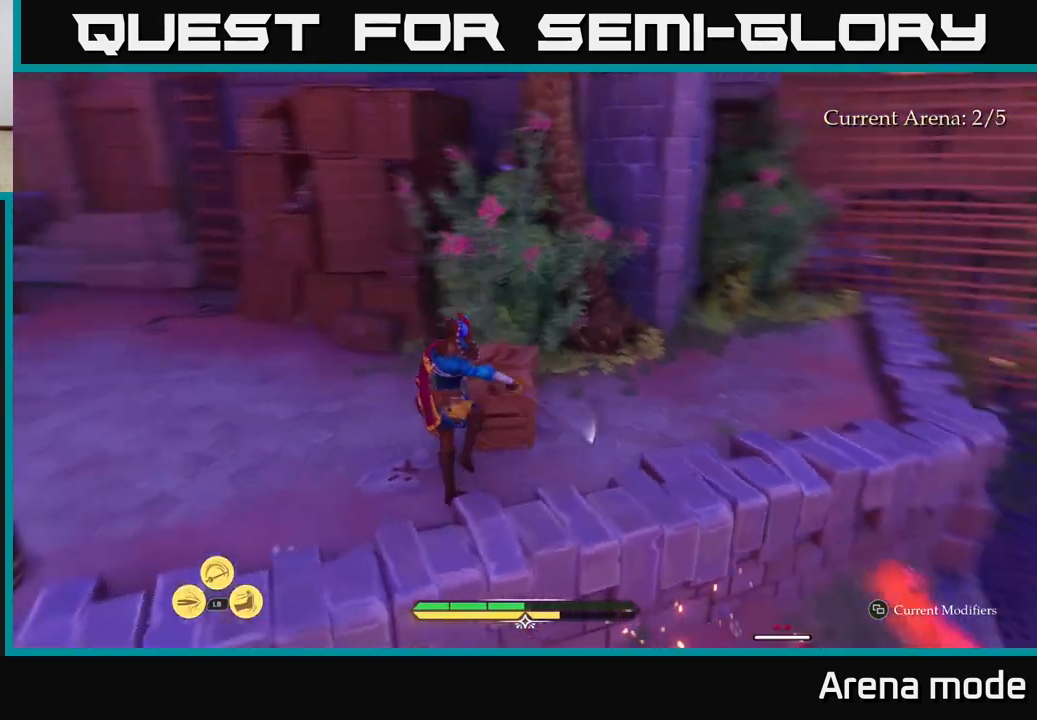
{"buttons": ["L2"], "left_stick": "left", "right_stick": "down-right", "events": [[167, "right_stick", "down-right"], [283, "left_stick", "down-left"], [483, "left_stick", "left"]]}
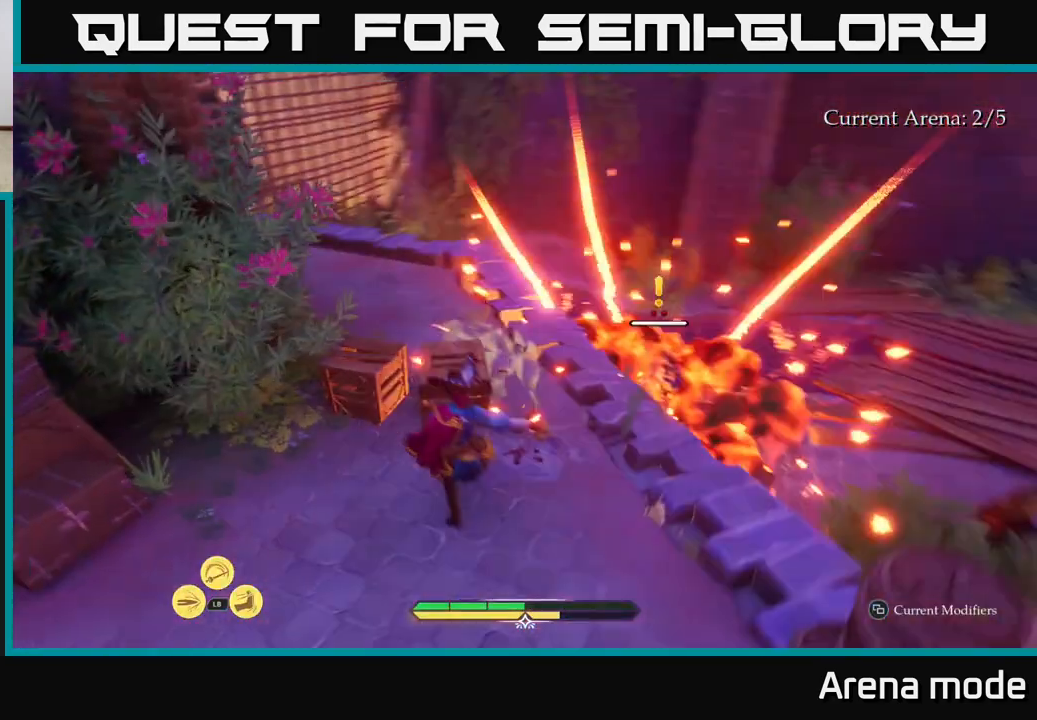
{"buttons": ["L2"], "left_stick": "left", "right_stick": "center", "events": [[117, "L2", "up"], [200, "L2", "down"], [467, "right_stick", "center"]]}
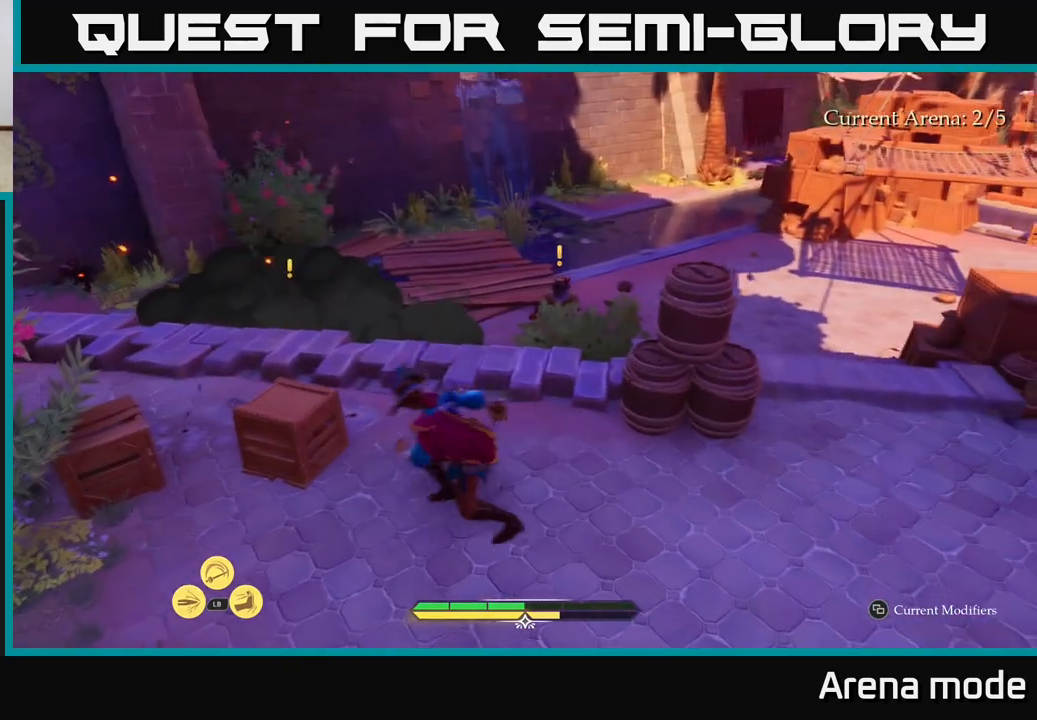
{"buttons": [], "left_stick": "center", "right_stick": "center", "events": [[133, "L2", "up"], [233, "L2", "down"], [300, "R2", "down"], [317, "left_stick", "up"], [350, "L2", "up"], [383, "R2", "up"], [417, "left_stick", "center"]]}
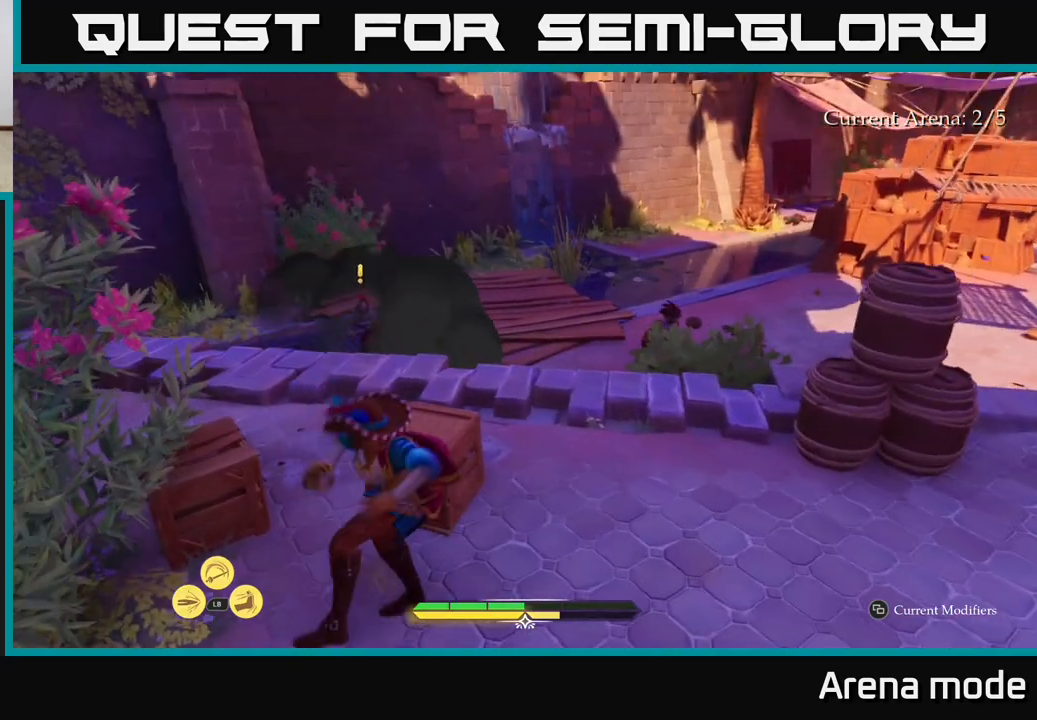
{"buttons": ["L2"], "left_stick": "up", "right_stick": "center", "events": [[150, "left_stick", "left"], [300, "left_stick", "up"], [367, "L2", "down"]]}
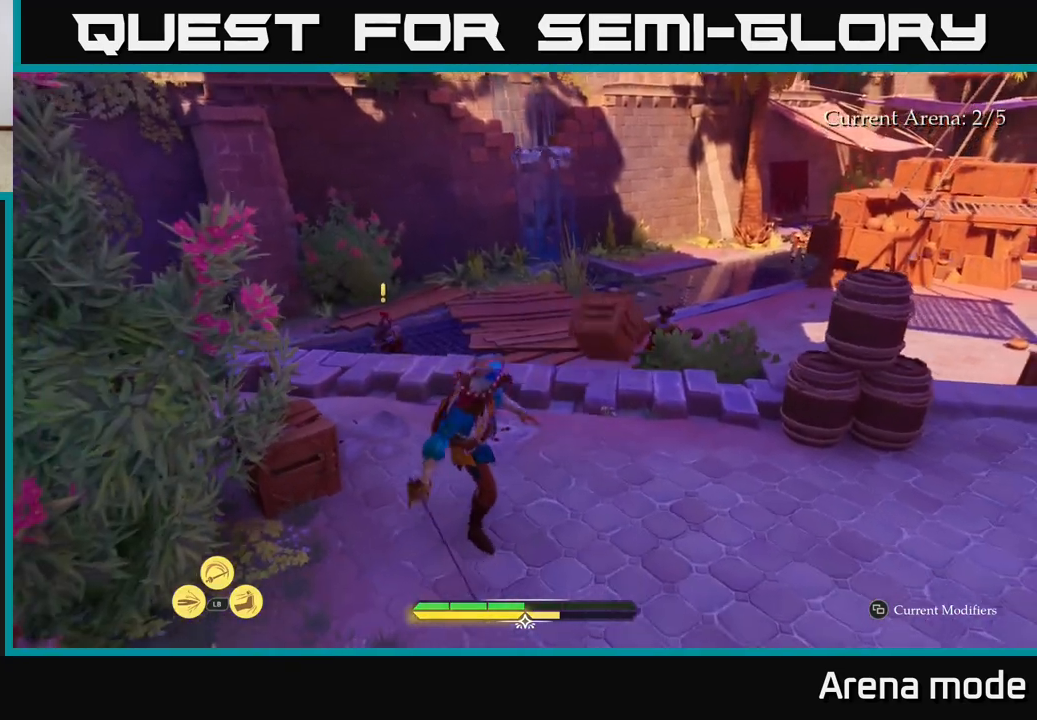
{"buttons": ["L2"], "left_stick": "up-right", "right_stick": "down-right", "events": [[300, "left_stick", "up-right"], [383, "right_stick", "down-right"]]}
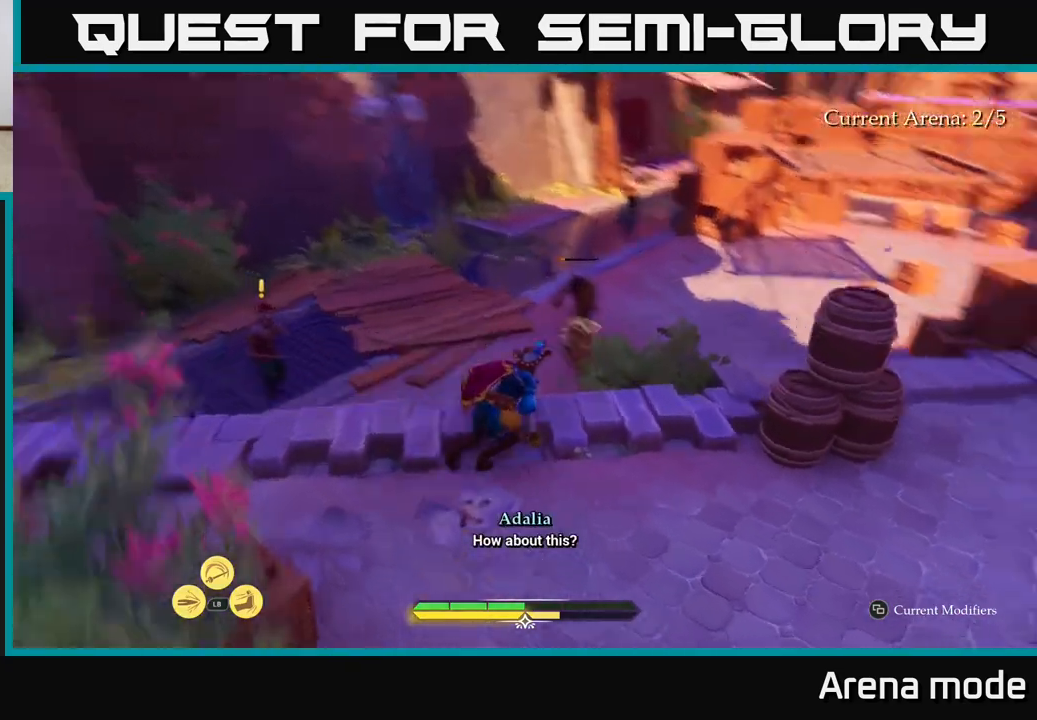
{"buttons": [], "left_stick": "up", "right_stick": "center", "events": [[17, "right_stick", "center"], [167, "A", "down"], [200, "left_stick", "up"], [267, "A", "up"], [467, "L2", "up"]]}
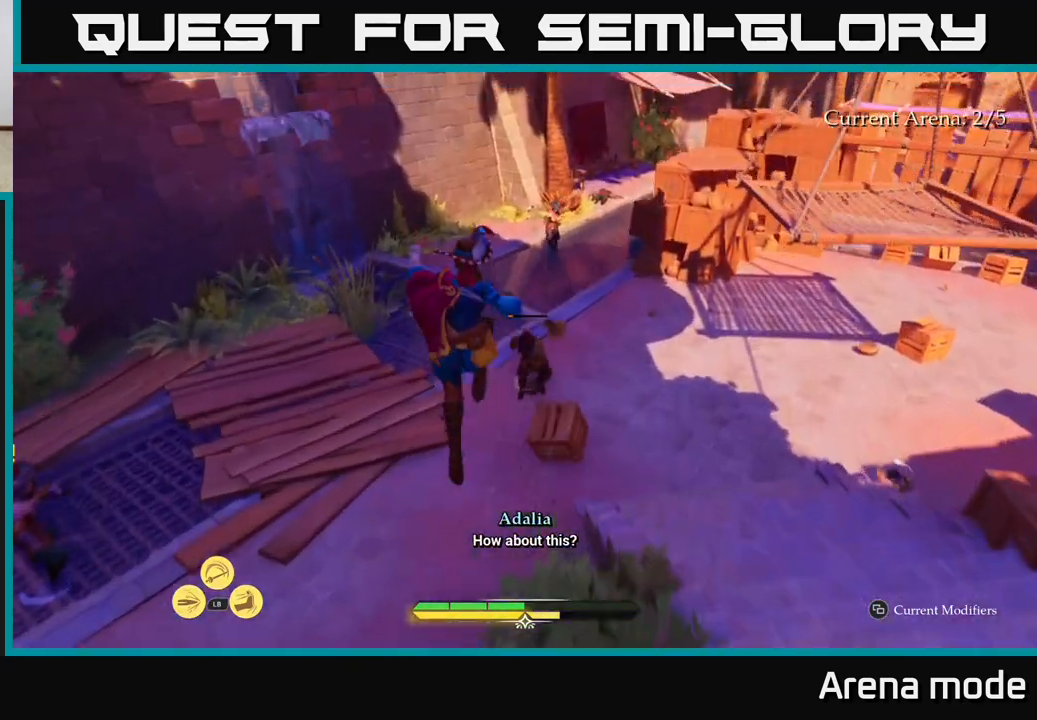
{"buttons": [], "left_stick": "up-right", "right_stick": "center", "events": [[450, "left_stick", "up-right"]]}
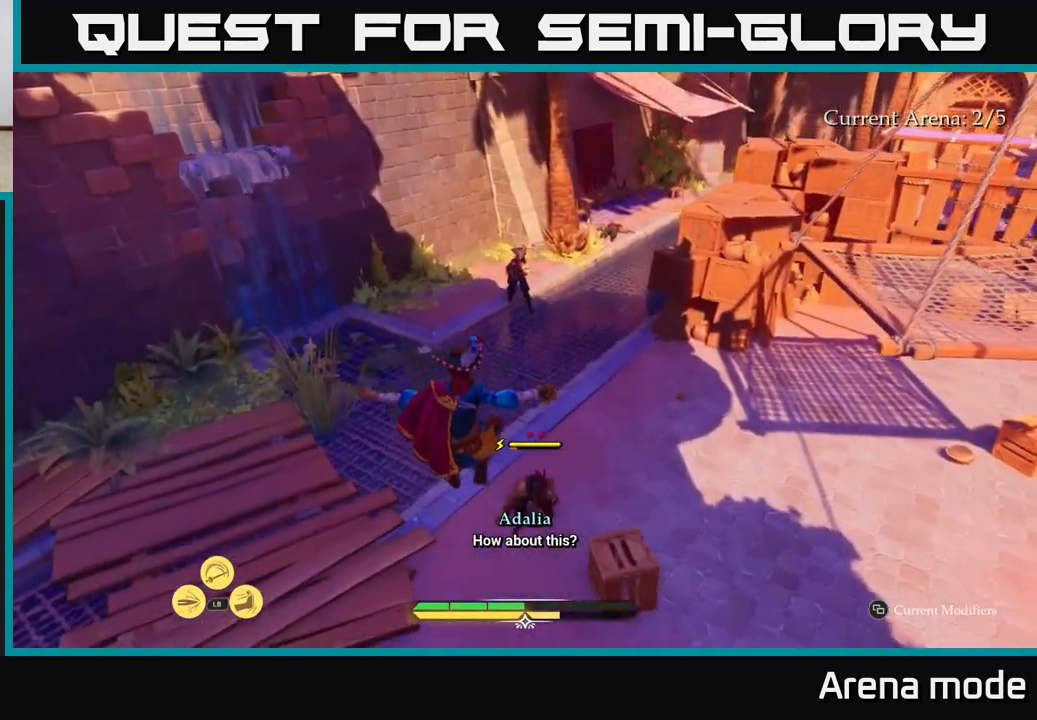
{"buttons": ["X"], "left_stick": "up-right", "right_stick": "center", "events": [[17, "X", "down"], [100, "X", "up"], [183, "left_stick", "center"], [300, "X", "down"], [367, "X", "up"], [433, "left_stick", "up-right"], [450, "X", "down"]]}
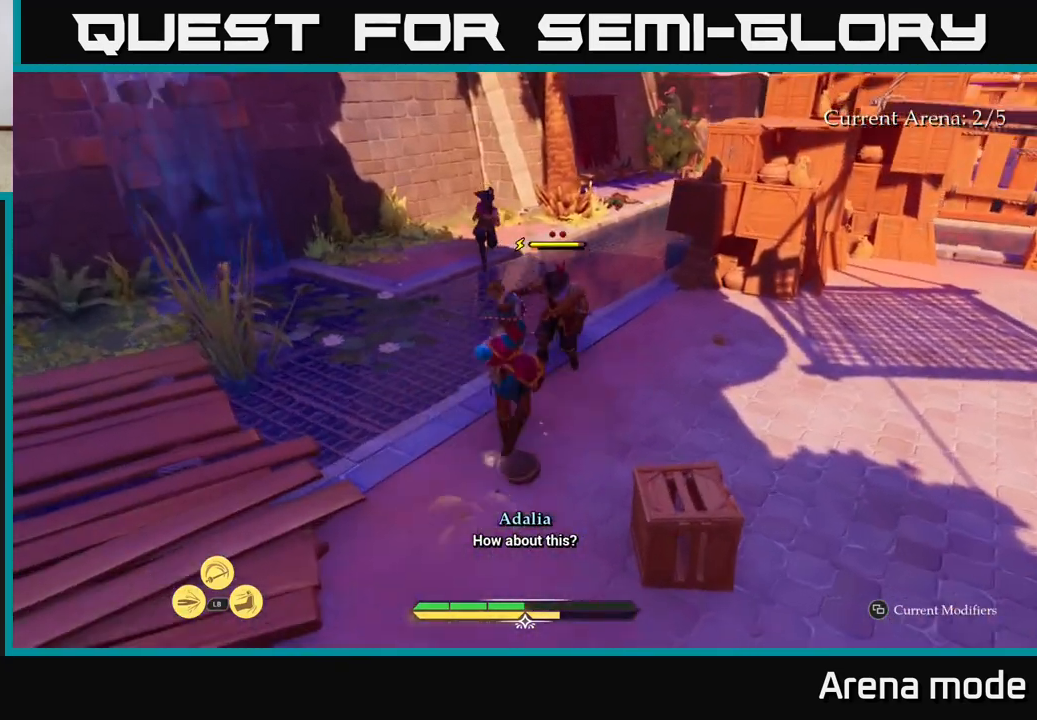
{"buttons": [], "left_stick": "up-right", "right_stick": "center", "events": [[33, "X", "up"], [117, "X", "down"], [200, "X", "up"], [283, "X", "down"], [400, "X", "up"]]}
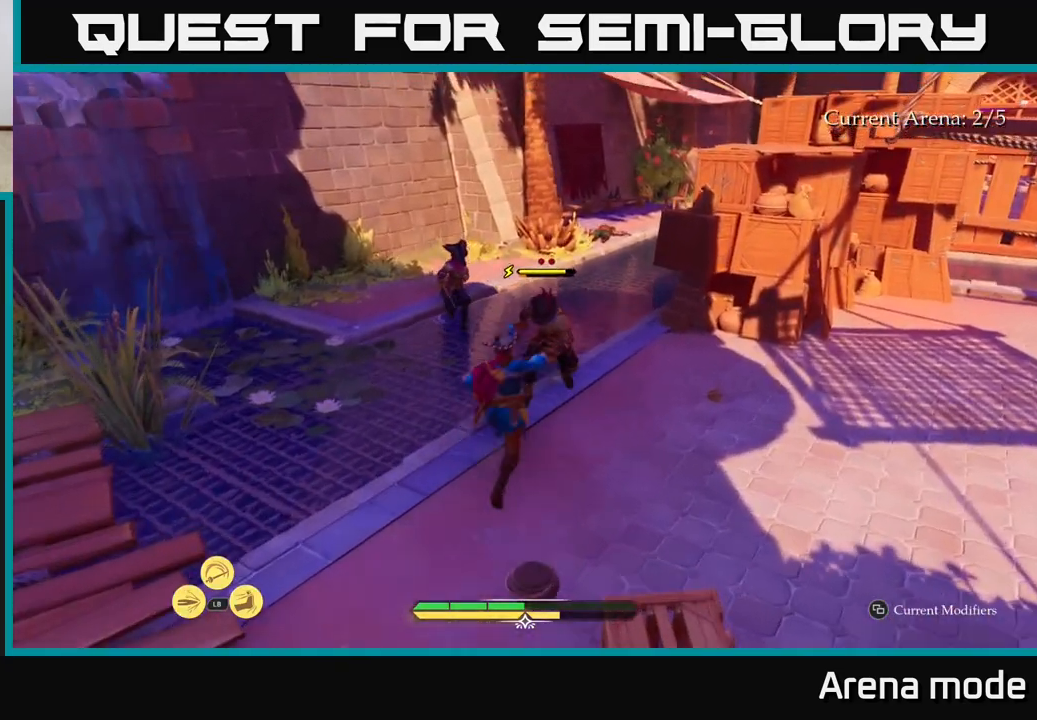
{"buttons": [], "left_stick": "center", "right_stick": "center", "events": [[150, "X", "down"], [233, "X", "up"], [433, "left_stick", "center"]]}
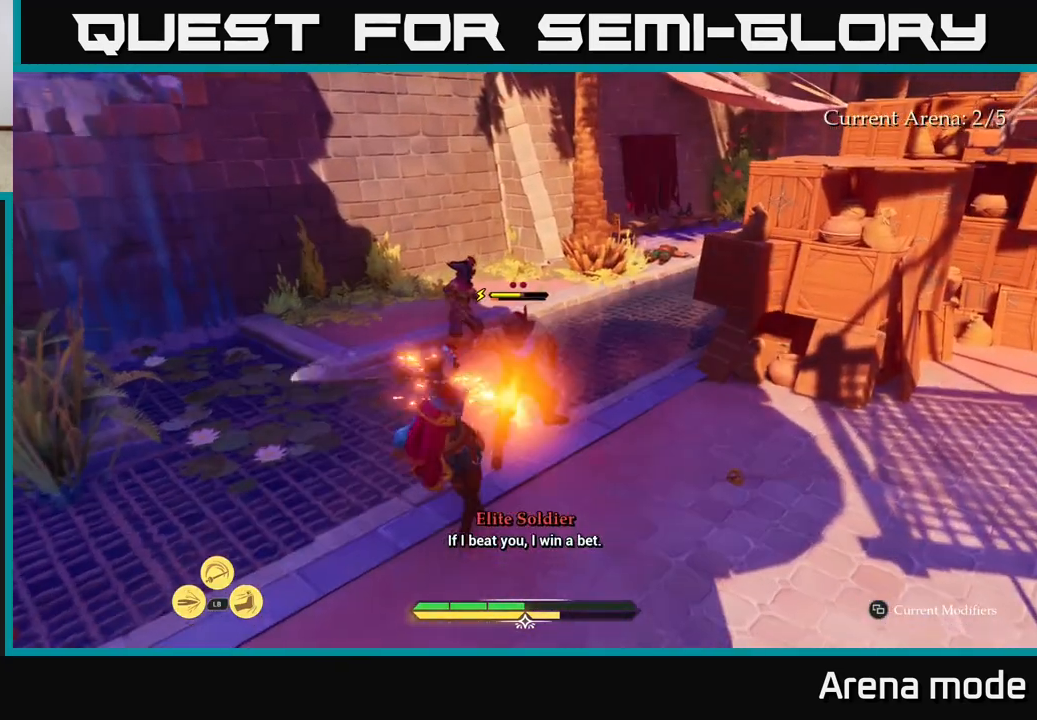
{"buttons": [], "left_stick": "center", "right_stick": "center", "events": []}
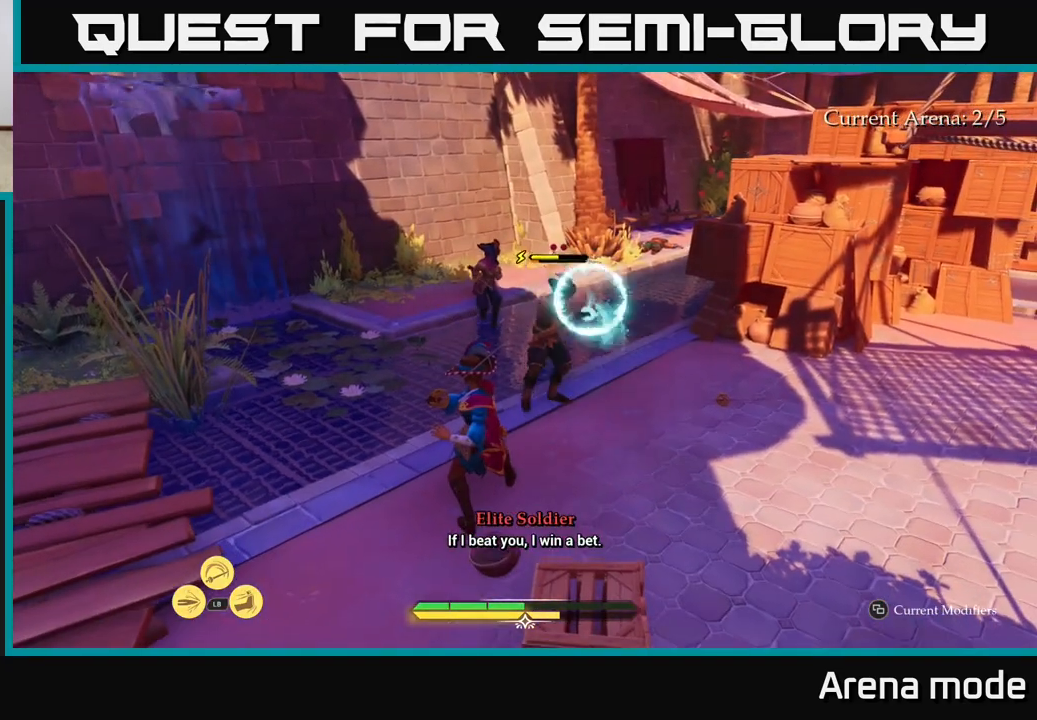
{"buttons": [], "left_stick": "center", "right_stick": "center", "events": [[167, "Y", "down"], [217, "Y", "up"]]}
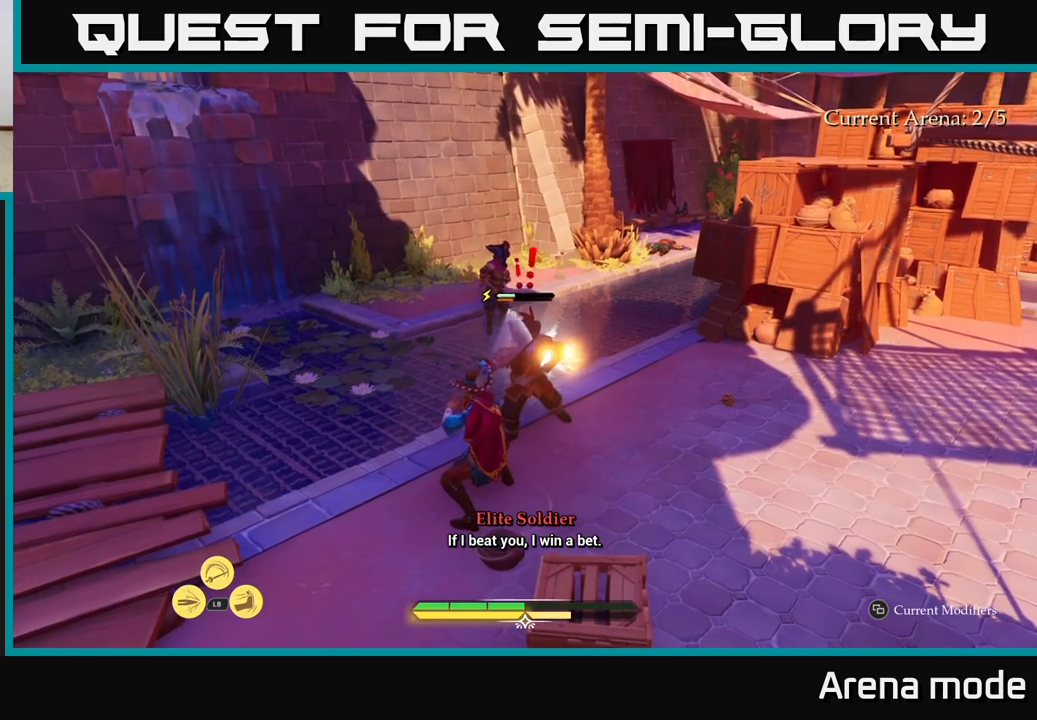
{"buttons": ["X"], "left_stick": "up-right", "right_stick": "center", "events": [[333, "left_stick", "up-right"], [483, "X", "down"]]}
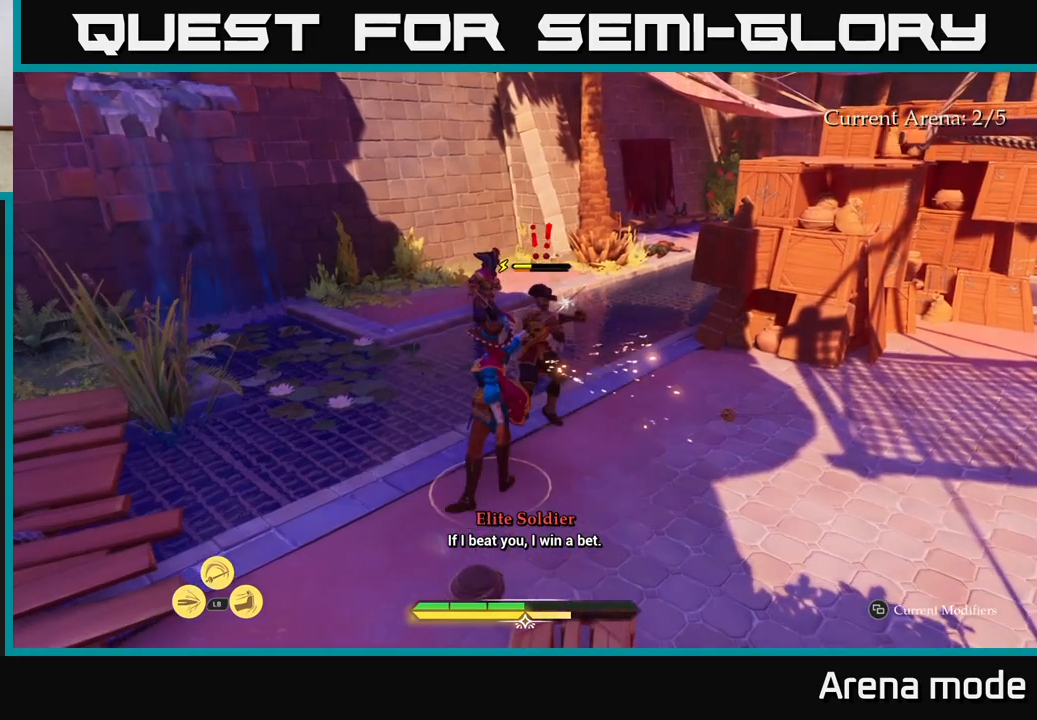
{"buttons": [], "left_stick": "up-right", "right_stick": "center", "events": [[67, "X", "up"], [200, "X", "down"], [267, "X", "up"], [367, "X", "down"], [433, "X", "up"]]}
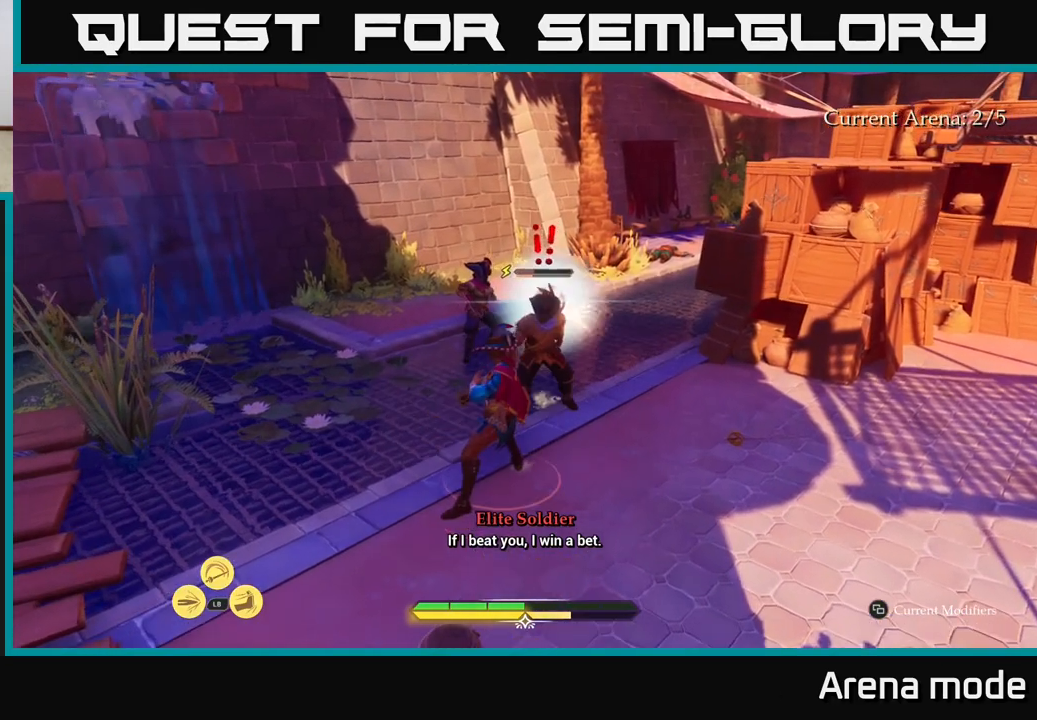
{"buttons": ["X"], "left_stick": "up-right", "right_stick": "center", "events": [[17, "X", "down"], [117, "X", "up"], [200, "X", "down"], [317, "X", "up"], [417, "X", "down"]]}
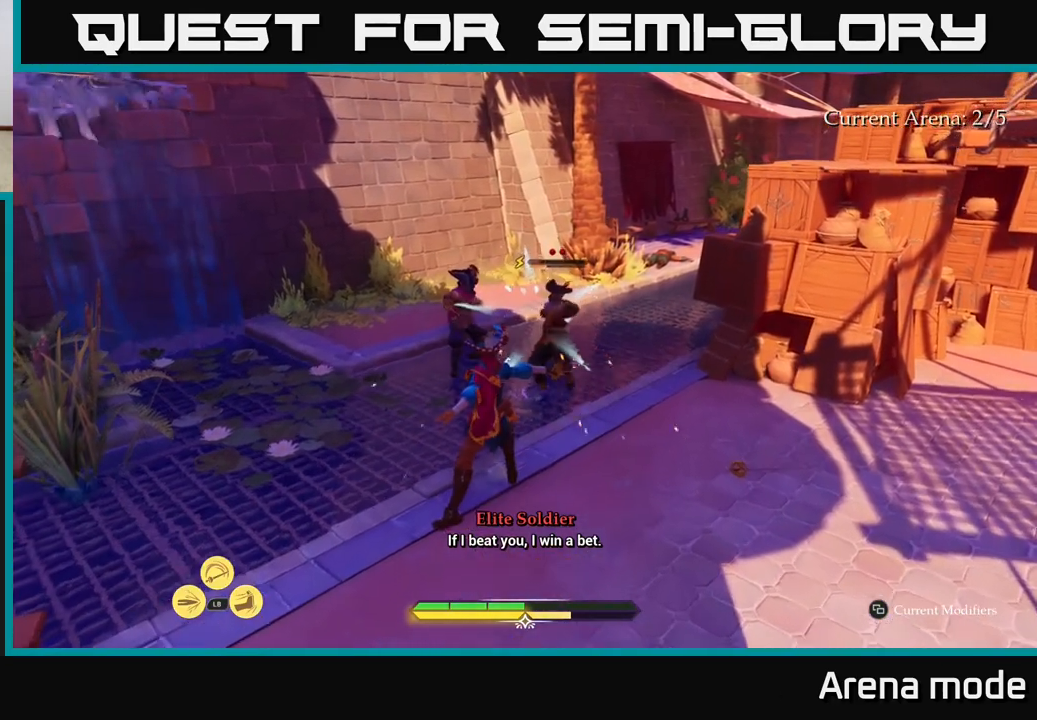
{"buttons": ["X"], "left_stick": "up-right", "right_stick": "center", "events": [[17, "X", "up"], [83, "X", "down"], [183, "X", "up"], [283, "X", "down"], [383, "X", "up"], [467, "X", "down"]]}
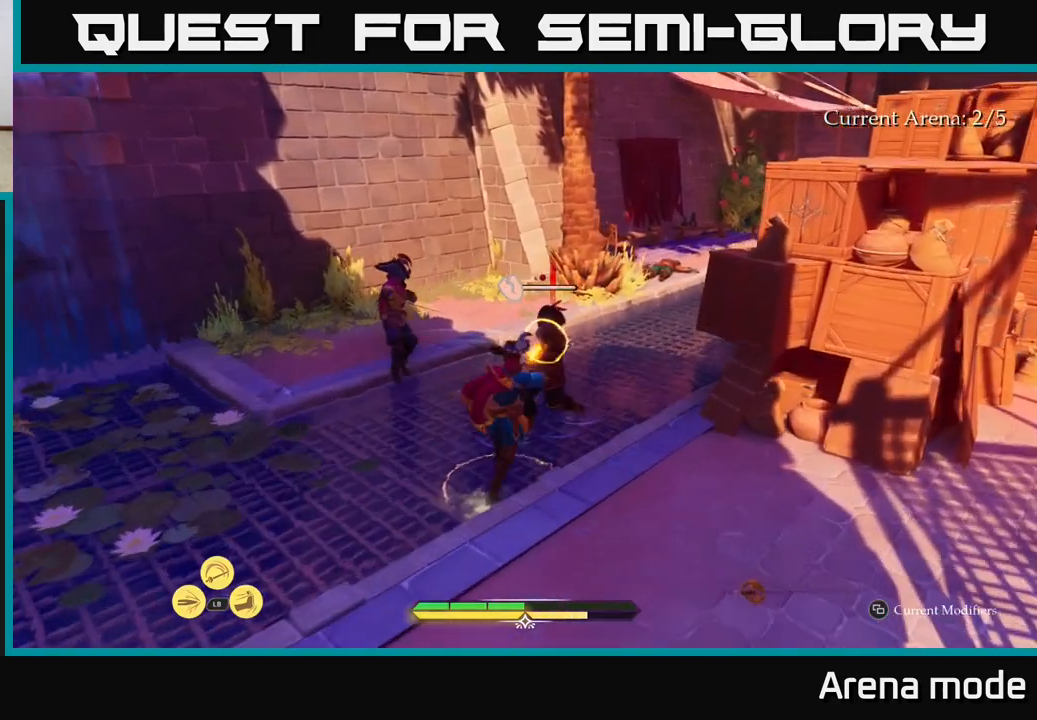
{"buttons": [], "left_stick": "up-right", "right_stick": "center", "events": [[83, "X", "up"], [167, "X", "down"], [267, "X", "up"], [367, "X", "down"], [467, "X", "up"]]}